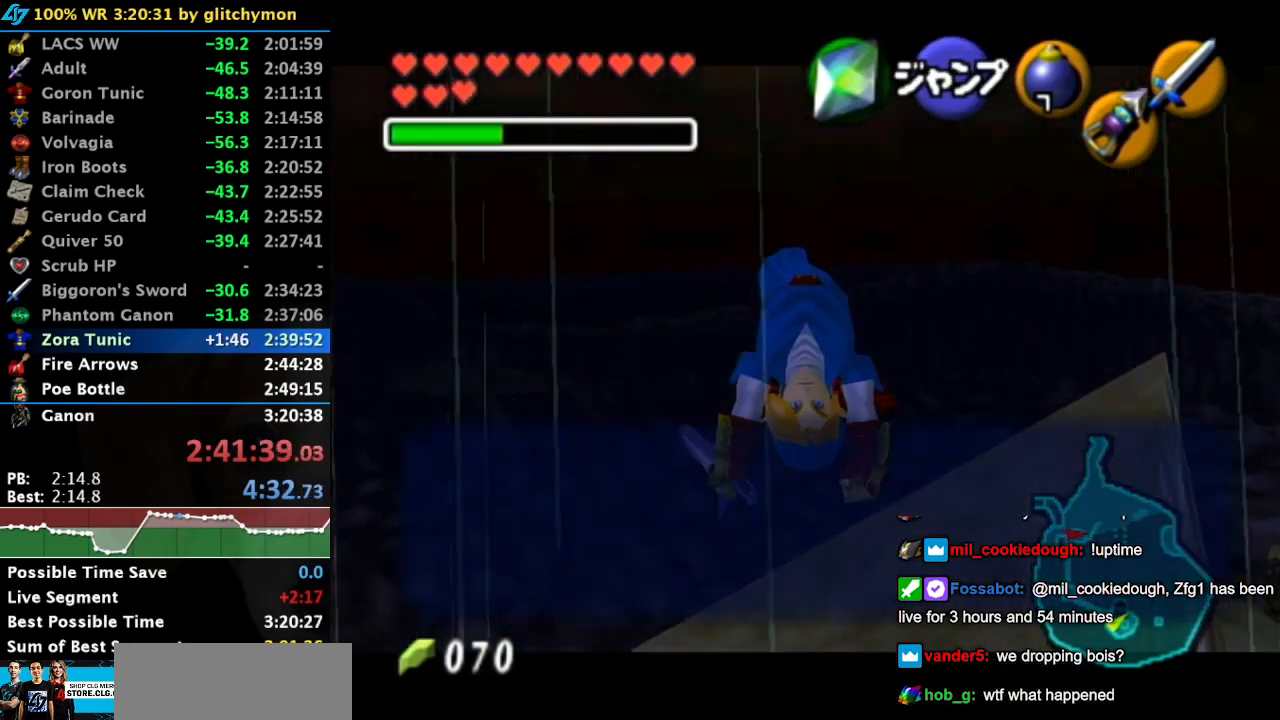
Gameplay with a controller (Nintendo layout); each line is a JSON object with the inputs held at the frame after it. "button_events" lists button changes between this image and that frame as [ms after this image, input, new state], when the widget could be followed in between (sticks are given only as held states). Not read: L3 R3.
{"buttons": ["A", "B"], "left_stick": "center", "right_stick": "center", "button_events": [[417, "A", "down"], [417, "B", "down"]]}
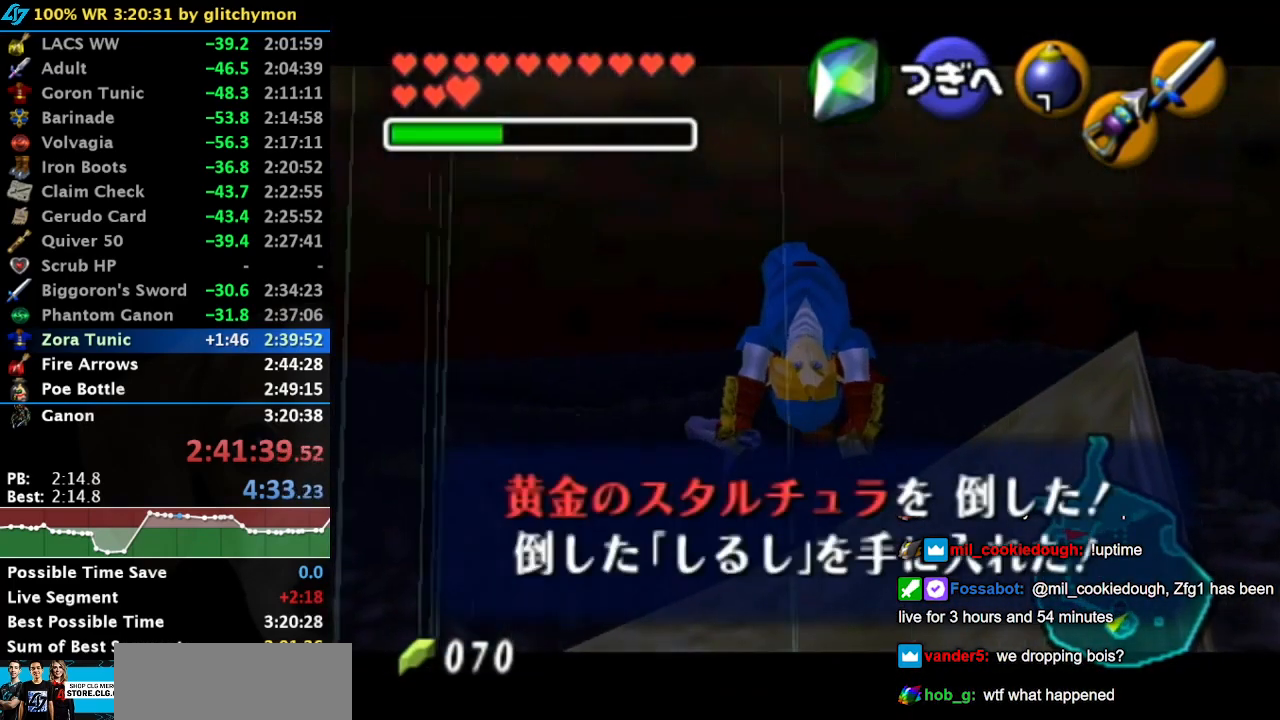
{"buttons": [], "left_stick": "up", "right_stick": "center", "button_events": [[17, "A", "up"], [17, "B", "up"], [67, "A", "down"], [67, "B", "down"], [167, "A", "up"], [167, "B", "up"], [233, "A", "down"], [233, "B", "down"], [317, "A", "up"], [317, "B", "up"]]}
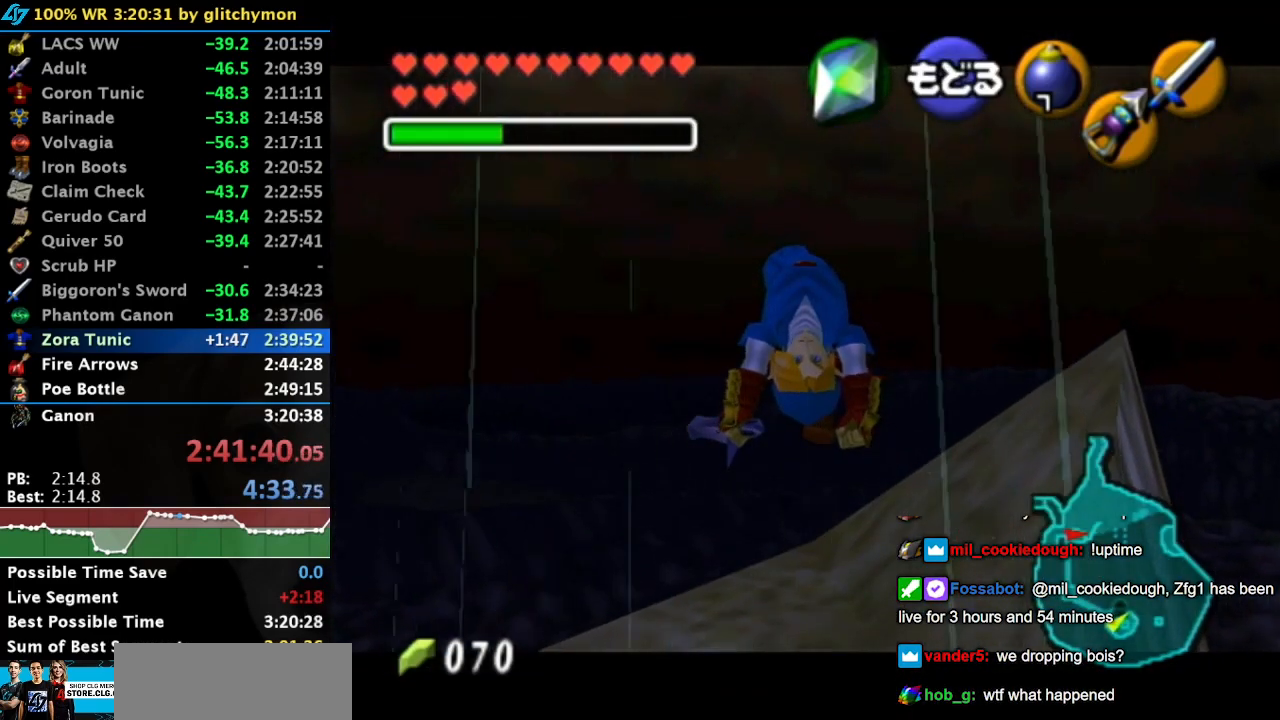
{"buttons": [], "left_stick": "up", "right_stick": "center", "button_events": []}
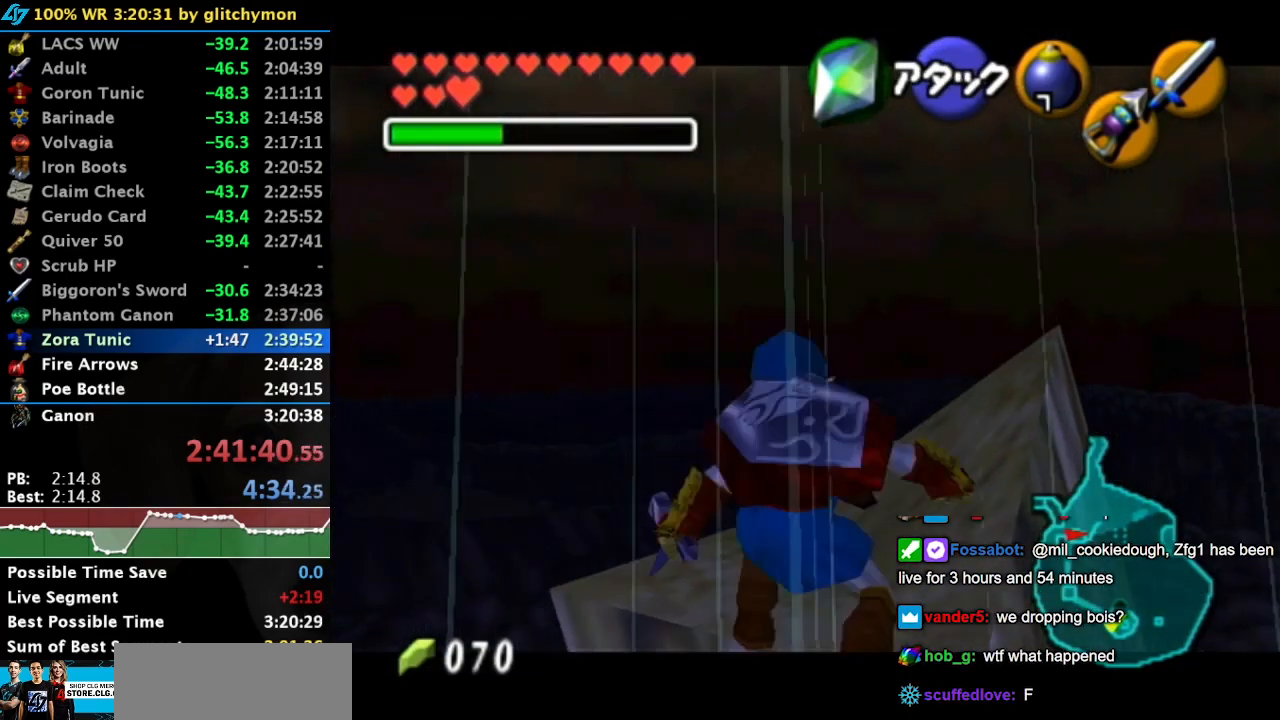
{"buttons": [], "left_stick": "up", "right_stick": "center", "button_events": []}
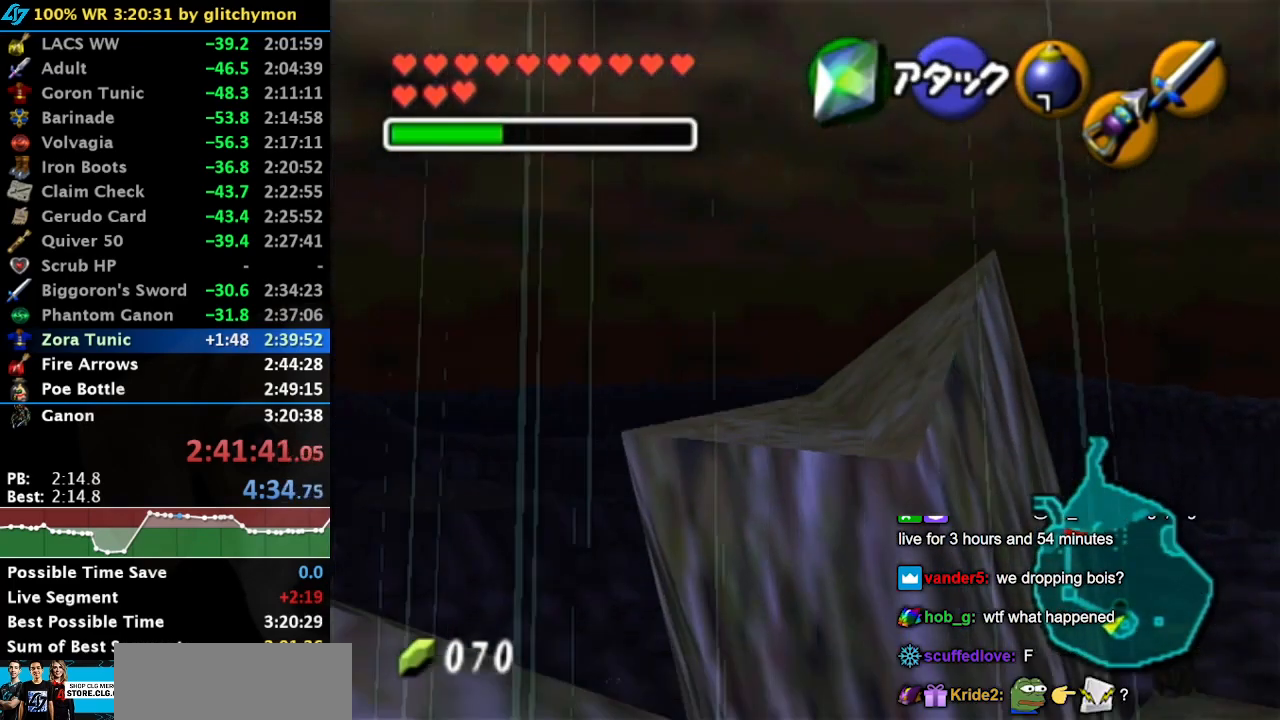
{"buttons": [], "left_stick": "up", "right_stick": "center", "button_events": []}
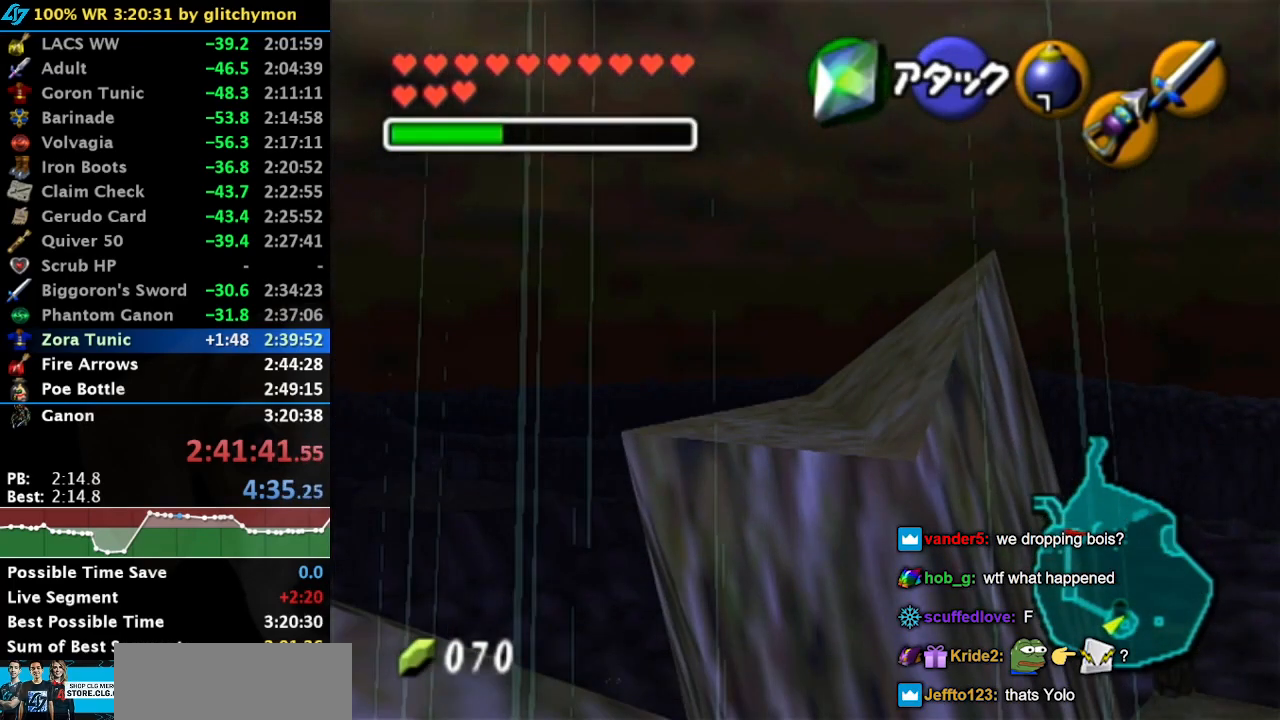
{"buttons": [], "left_stick": "up", "right_stick": "center", "button_events": []}
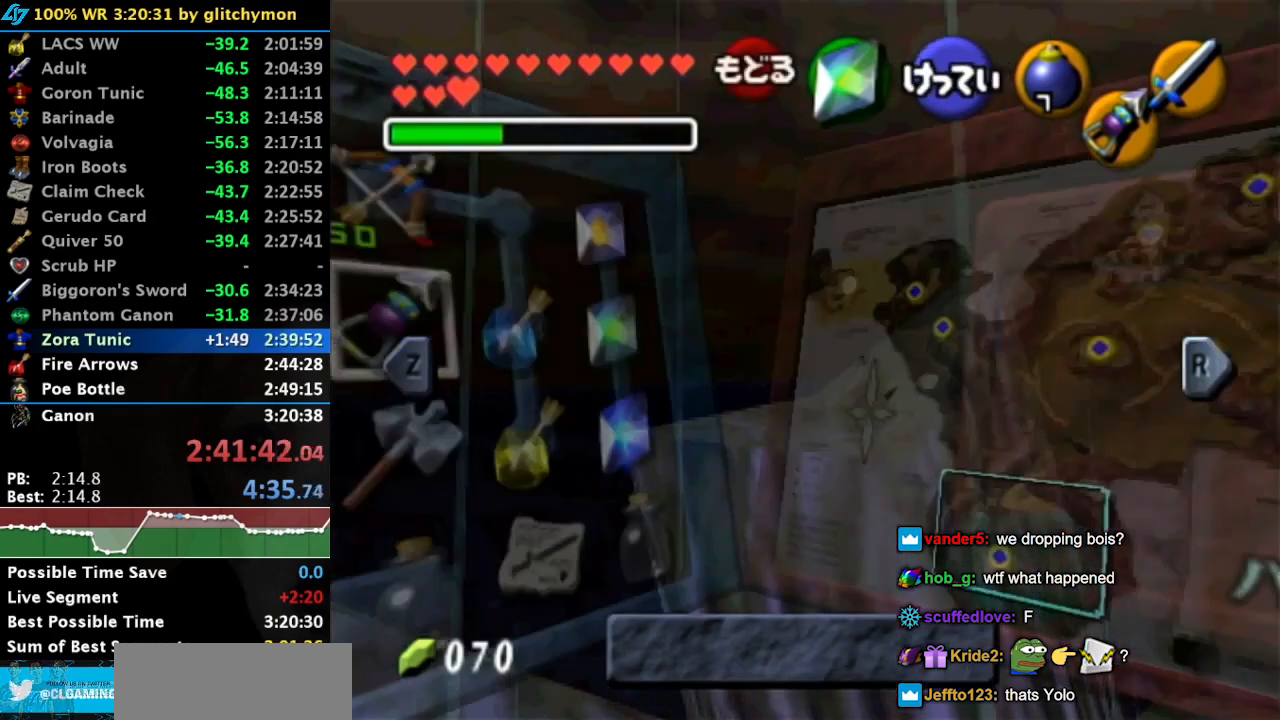
{"buttons": [], "left_stick": "center", "right_stick": "center", "button_events": []}
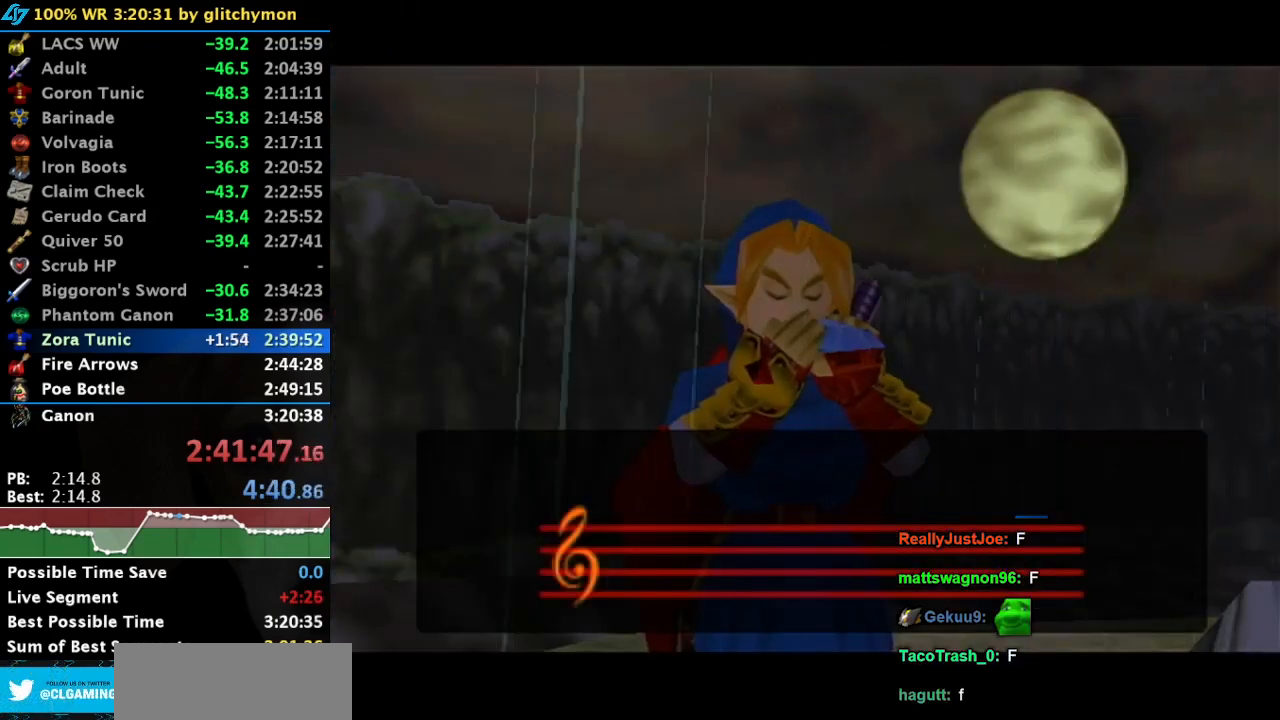
{"buttons": [], "left_stick": "center", "right_stick": "center", "button_events": []}
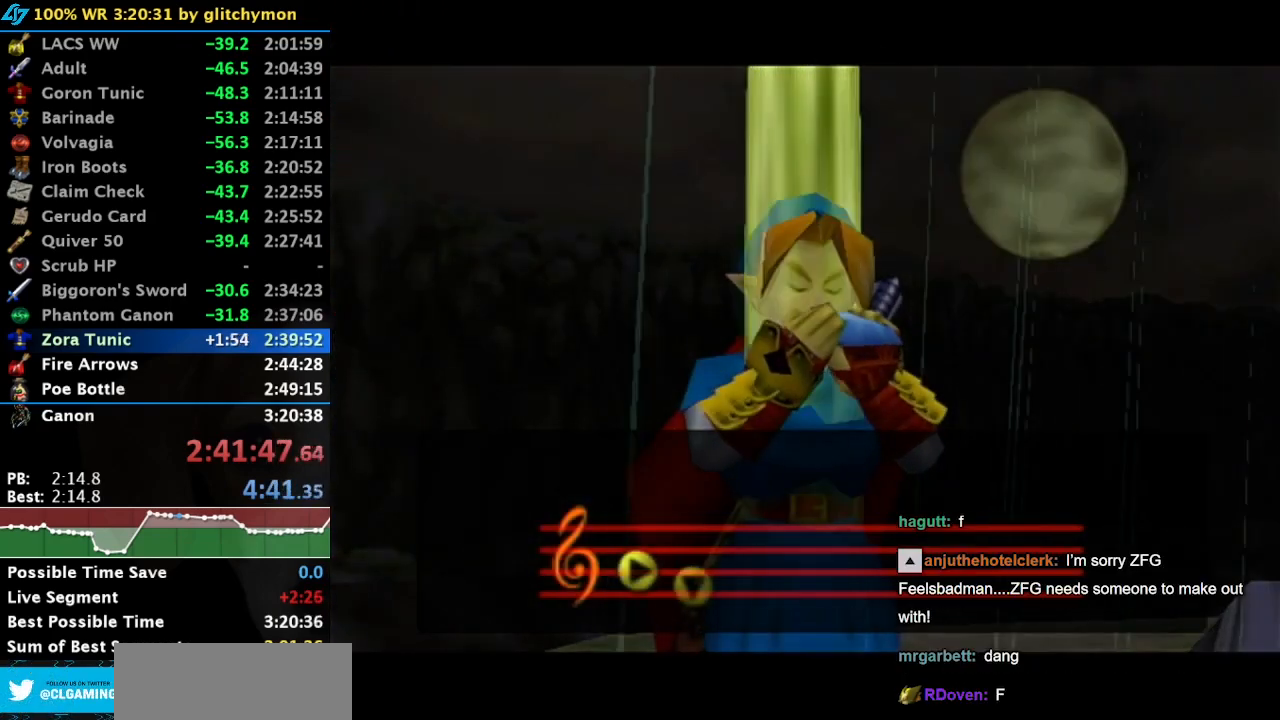
{"buttons": [], "left_stick": "center", "right_stick": "center", "button_events": []}
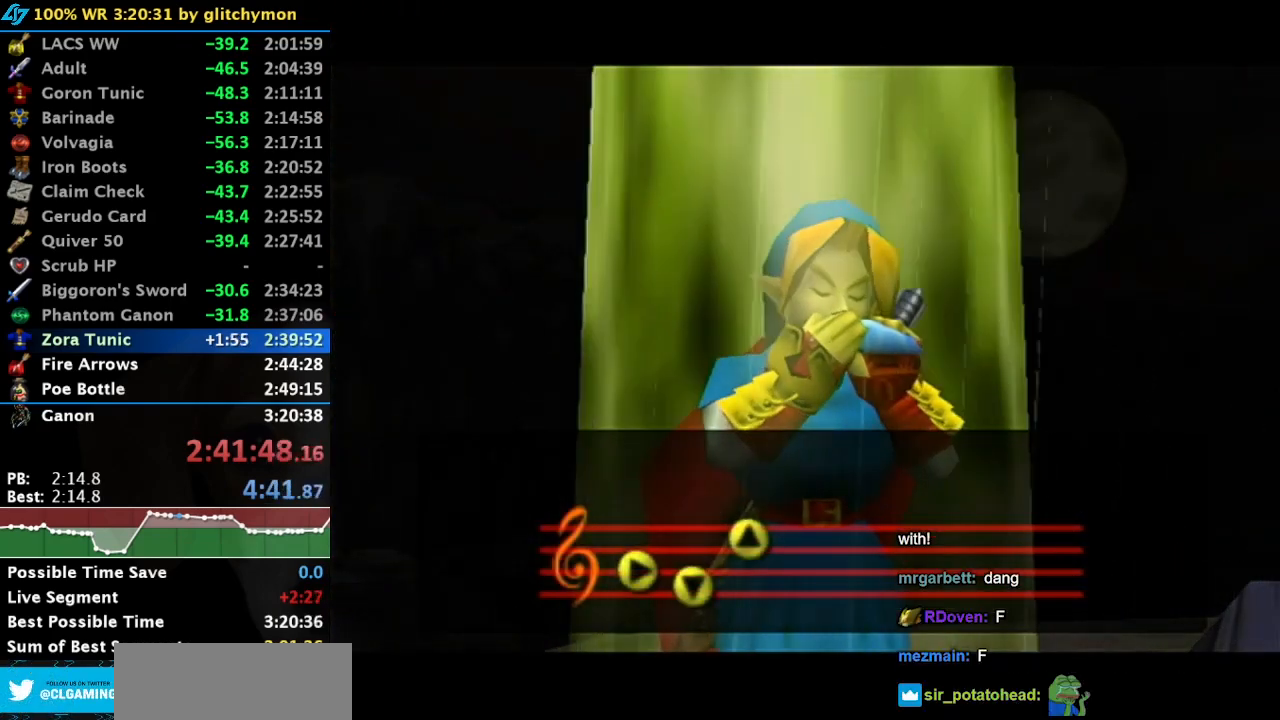
{"buttons": [], "left_stick": "center", "right_stick": "center", "button_events": []}
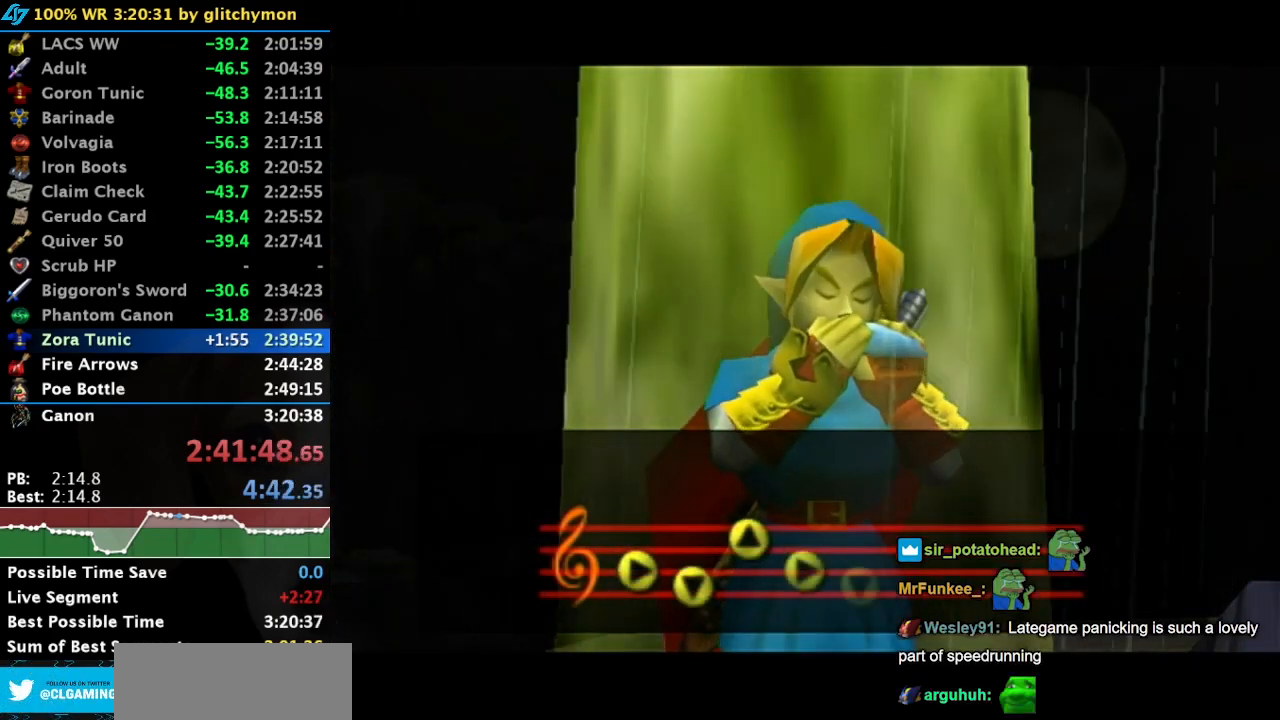
{"buttons": [], "left_stick": "center", "right_stick": "center", "button_events": []}
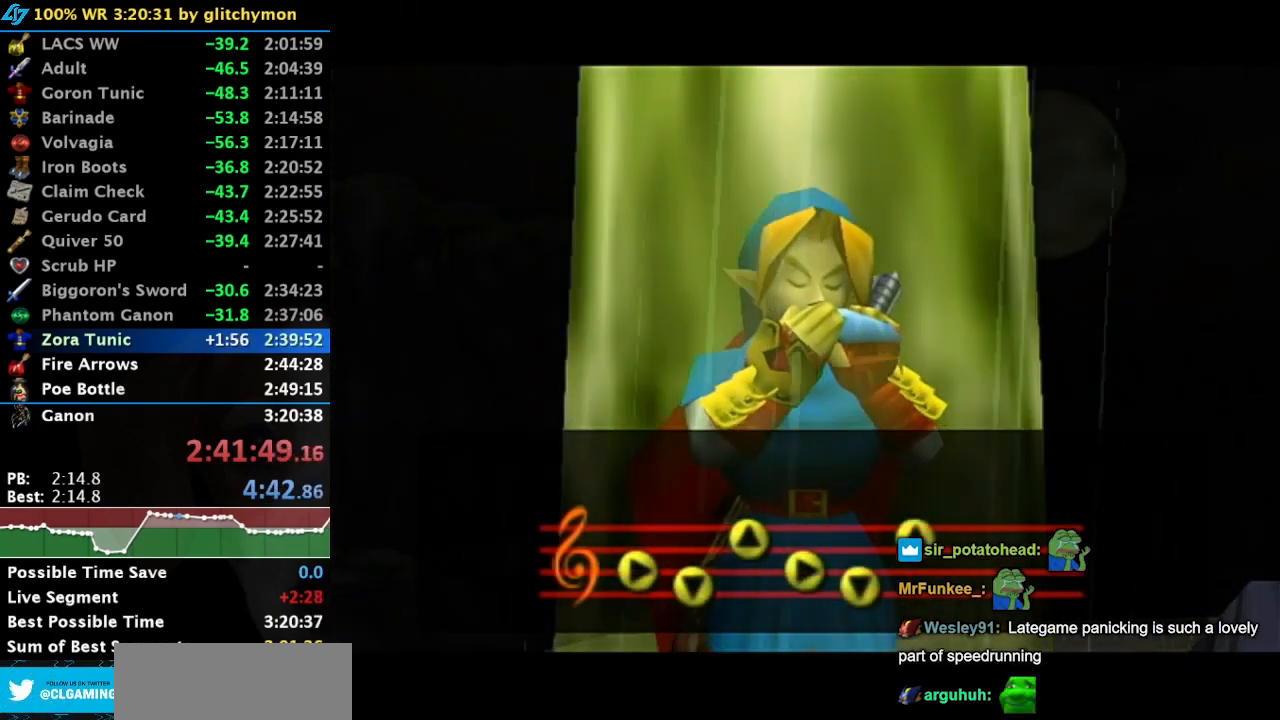
{"buttons": [], "left_stick": "center", "right_stick": "center", "button_events": []}
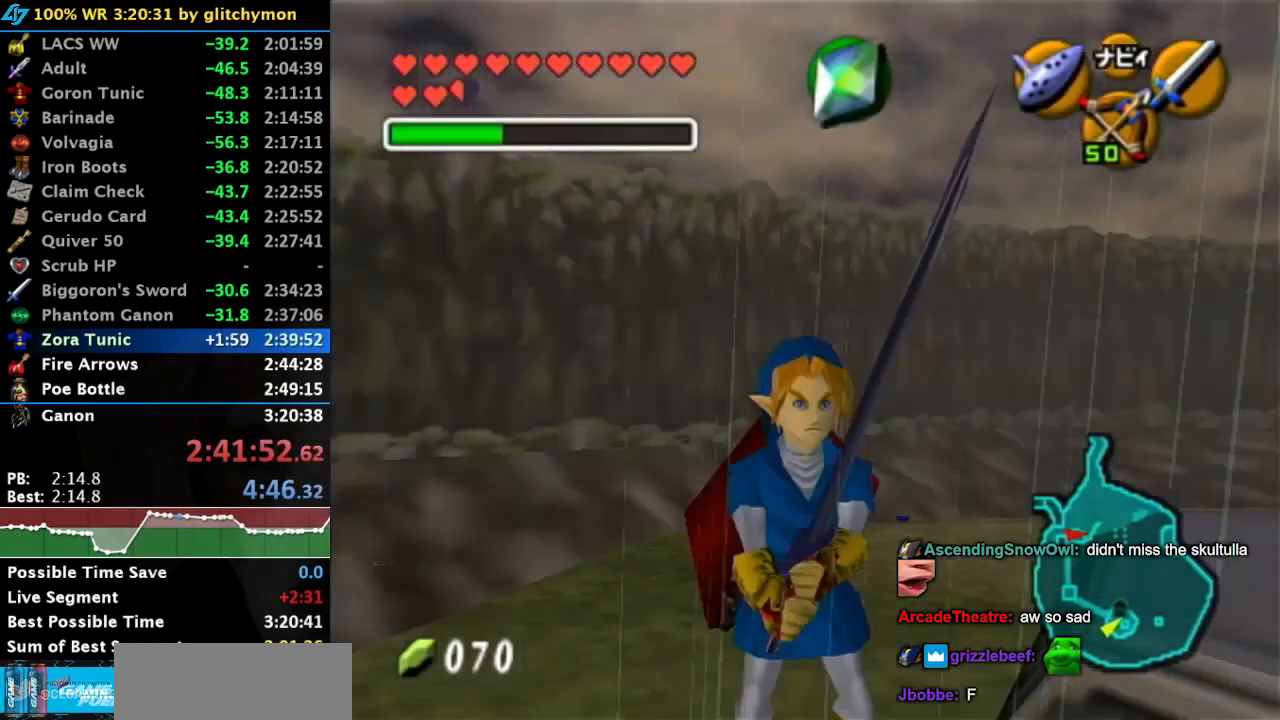
{"buttons": ["L1"], "left_stick": "up-right", "right_stick": "center", "button_events": [[333, "A", "down"], [450, "L1", "down"], [483, "A", "up"]]}
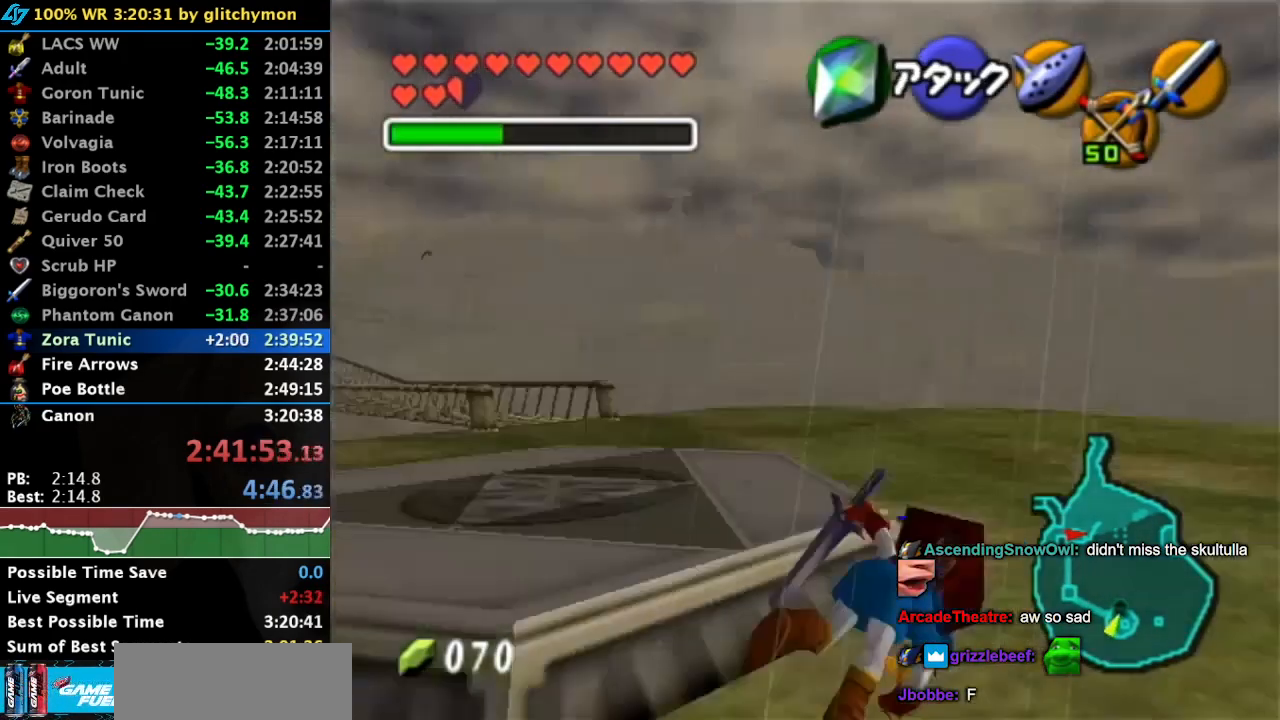
{"buttons": [], "left_stick": "up", "right_stick": "center", "button_events": [[117, "L1", "up"]]}
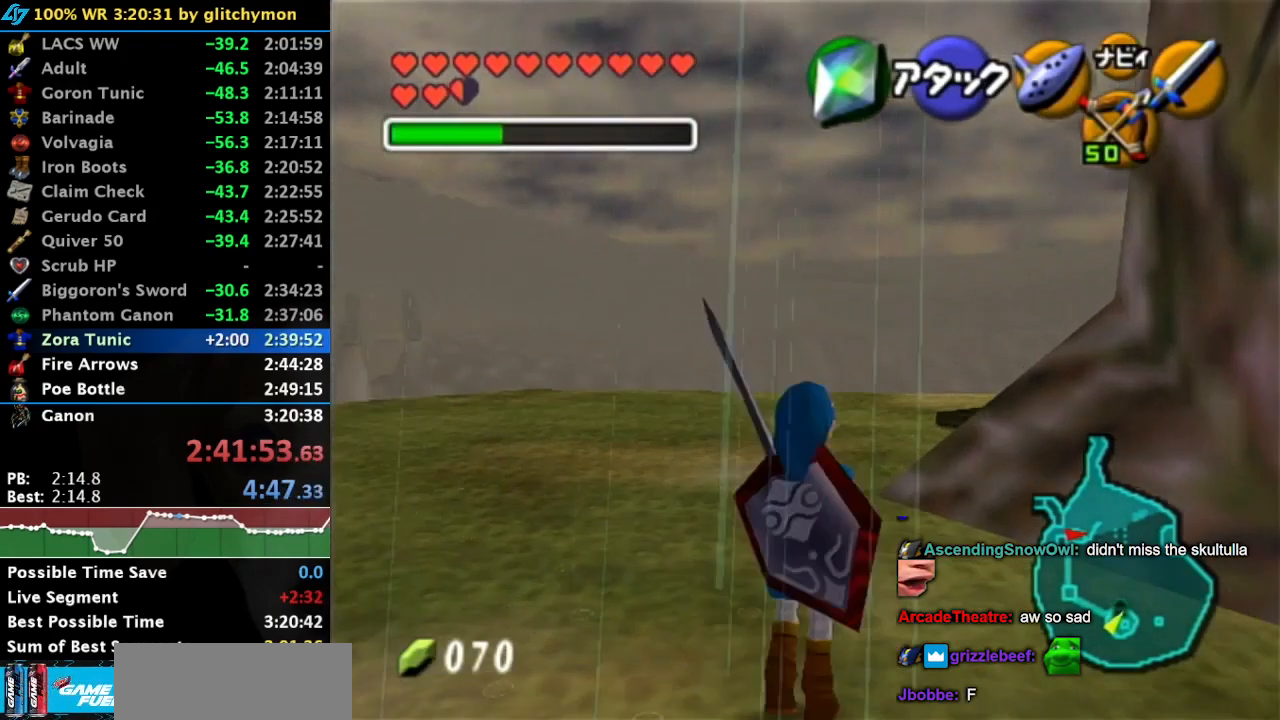
{"buttons": [], "left_stick": "up", "right_stick": "center", "button_events": [[83, "A", "down"], [267, "A", "up"]]}
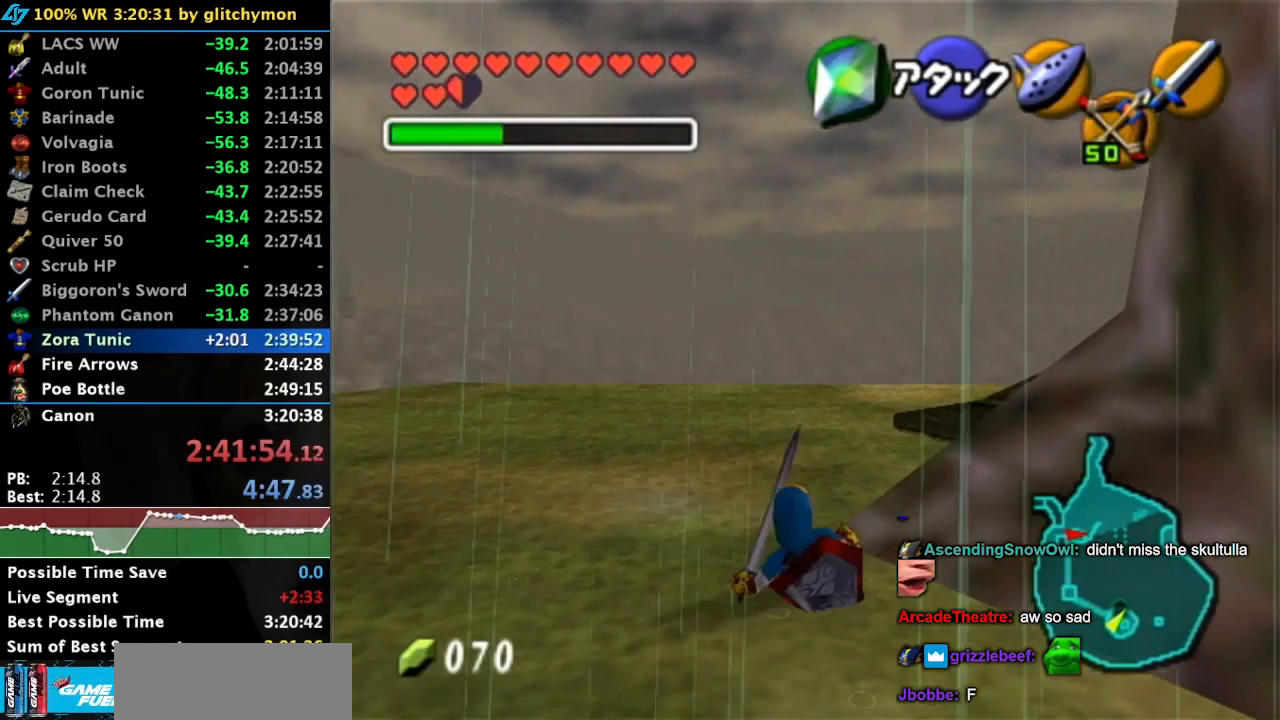
{"buttons": ["L1"], "left_stick": "center", "right_stick": "center", "button_events": [[167, "L1", "down"], [250, "L1", "up"], [400, "L1", "down"]]}
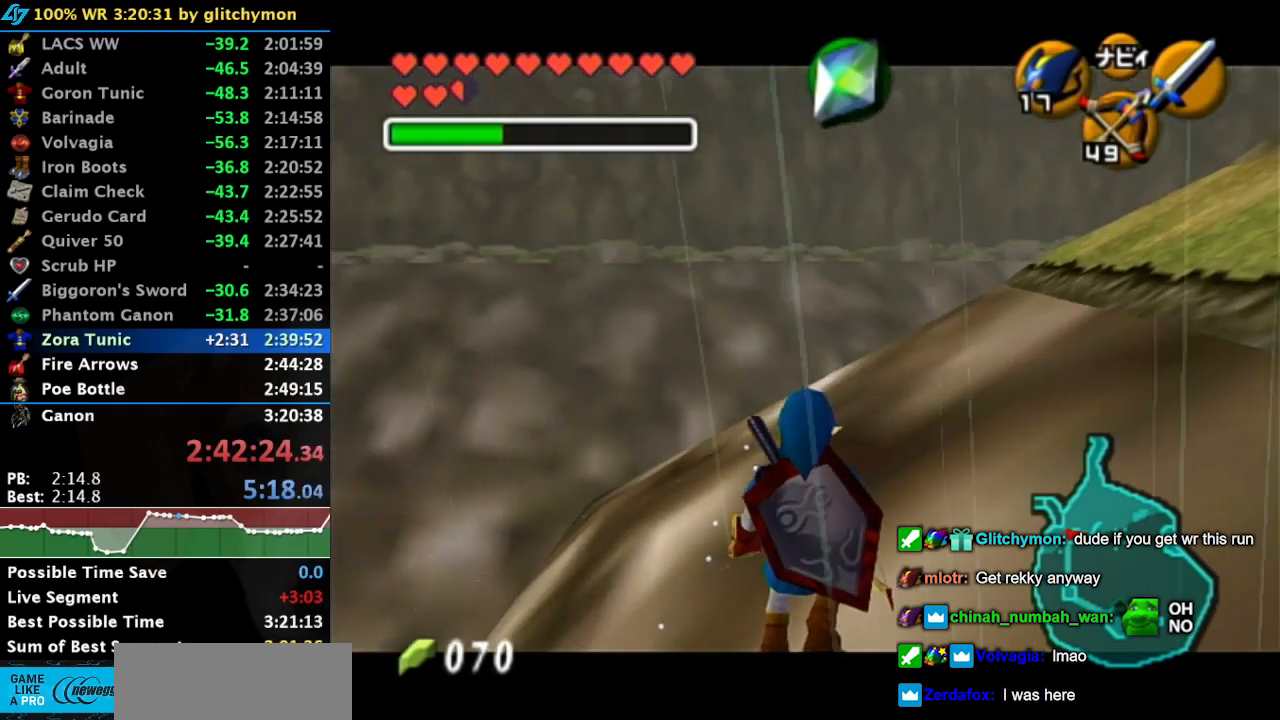
{"buttons": ["L1"], "left_stick": "down", "right_stick": "center", "button_events": [[233, "A", "down"], [333, "A", "up"]]}
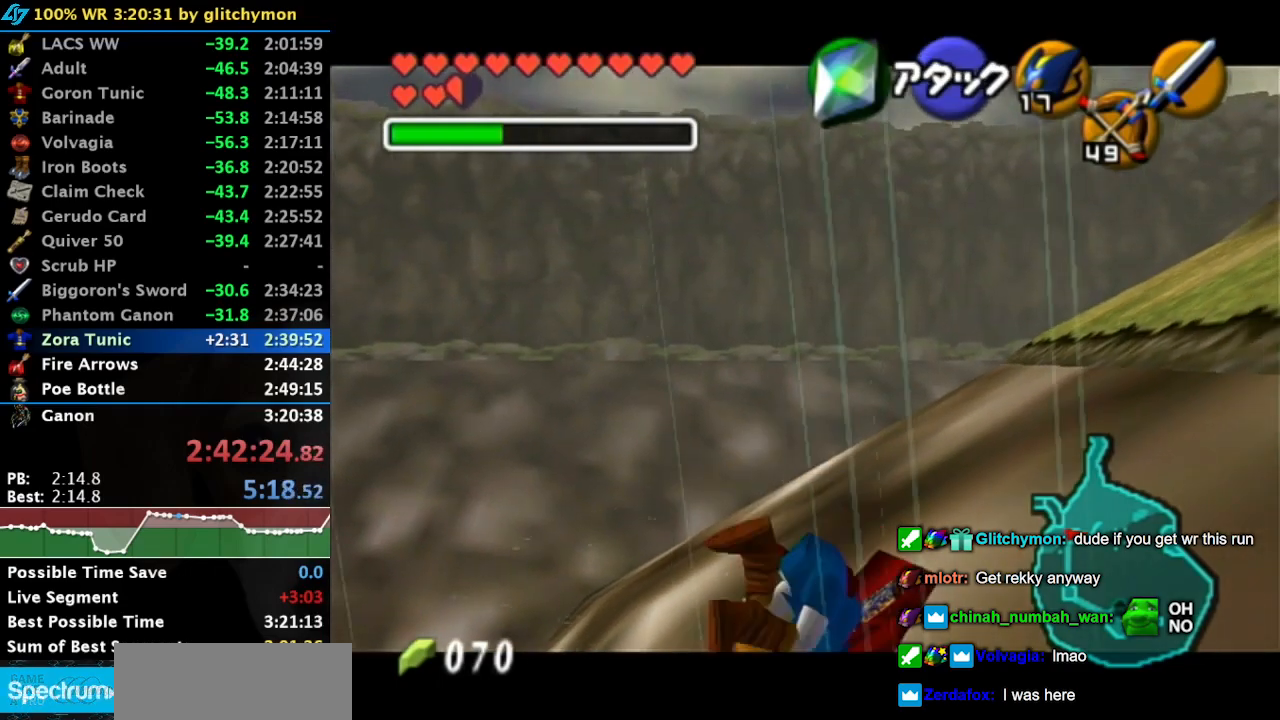
{"buttons": ["L1"], "left_stick": "center", "right_stick": "center", "button_events": [[367, "A", "down"], [433, "A", "up"]]}
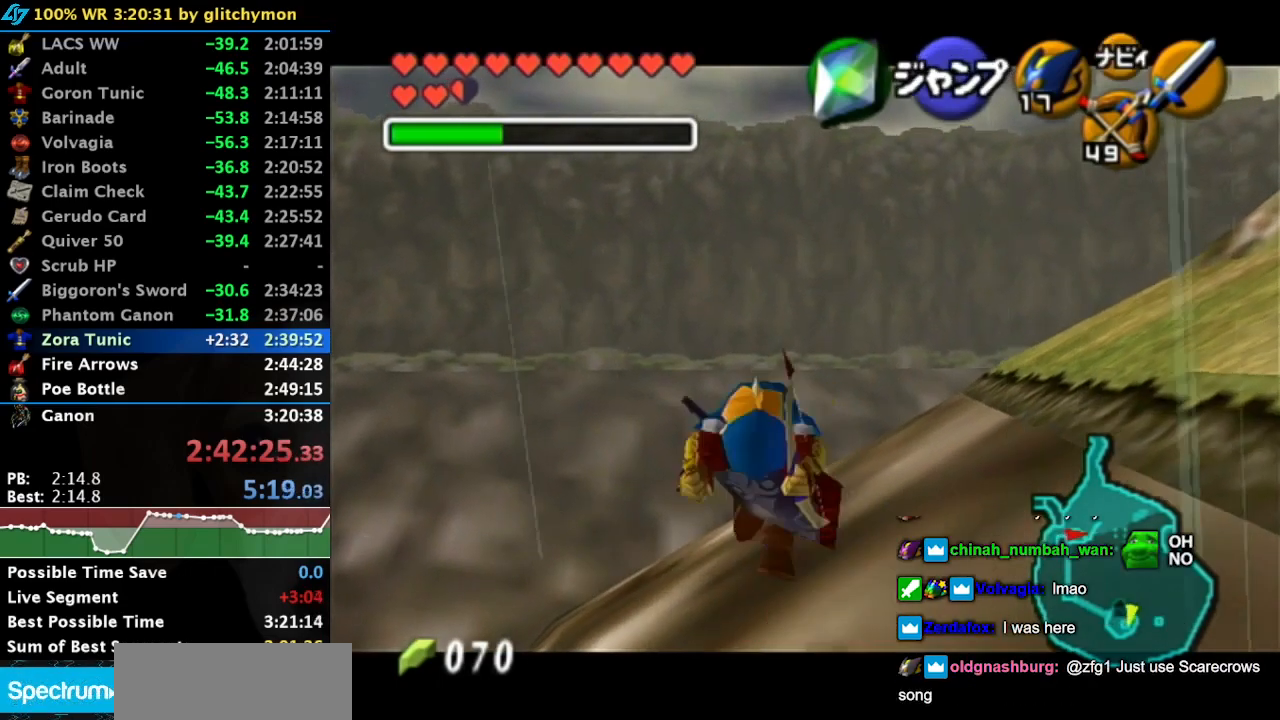
{"buttons": ["L1", "R1"], "left_stick": "center", "right_stick": "center", "button_events": [[83, "START", "down"], [150, "R1", "down"], [183, "START", "up"]]}
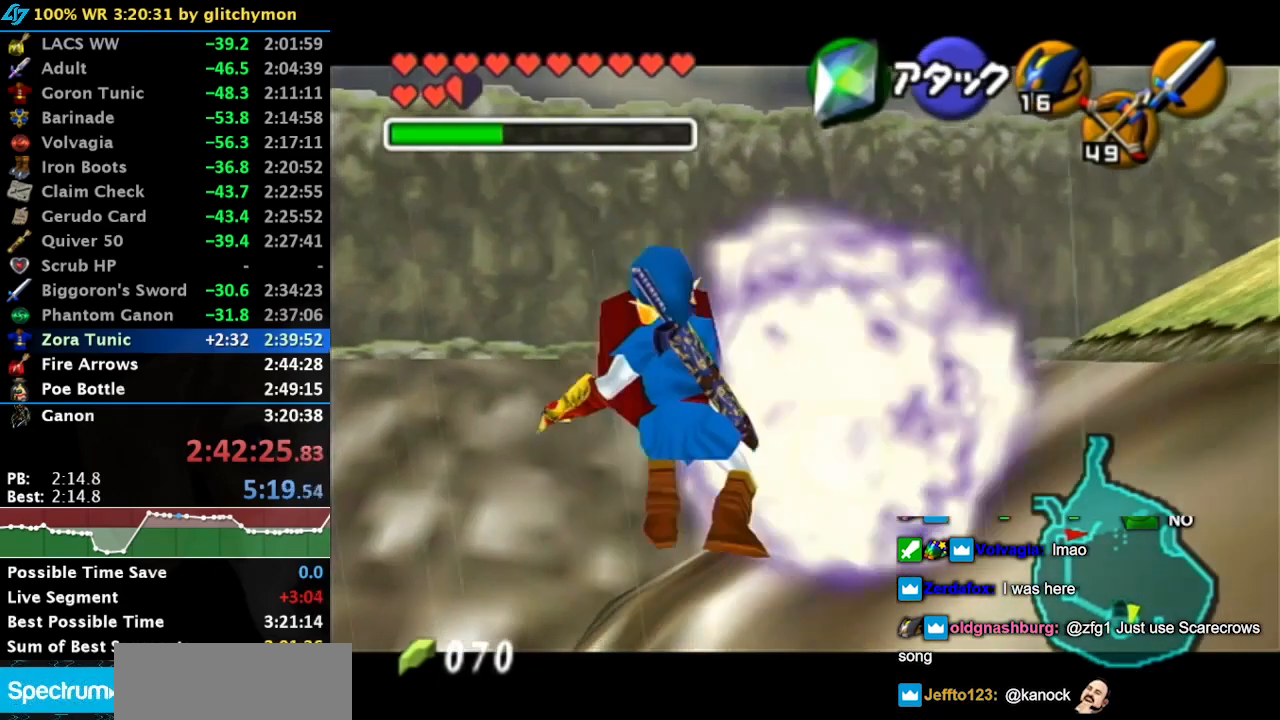
{"buttons": [], "left_stick": "center", "right_stick": "center", "button_events": [[300, "L1", "up"], [300, "R1", "up"]]}
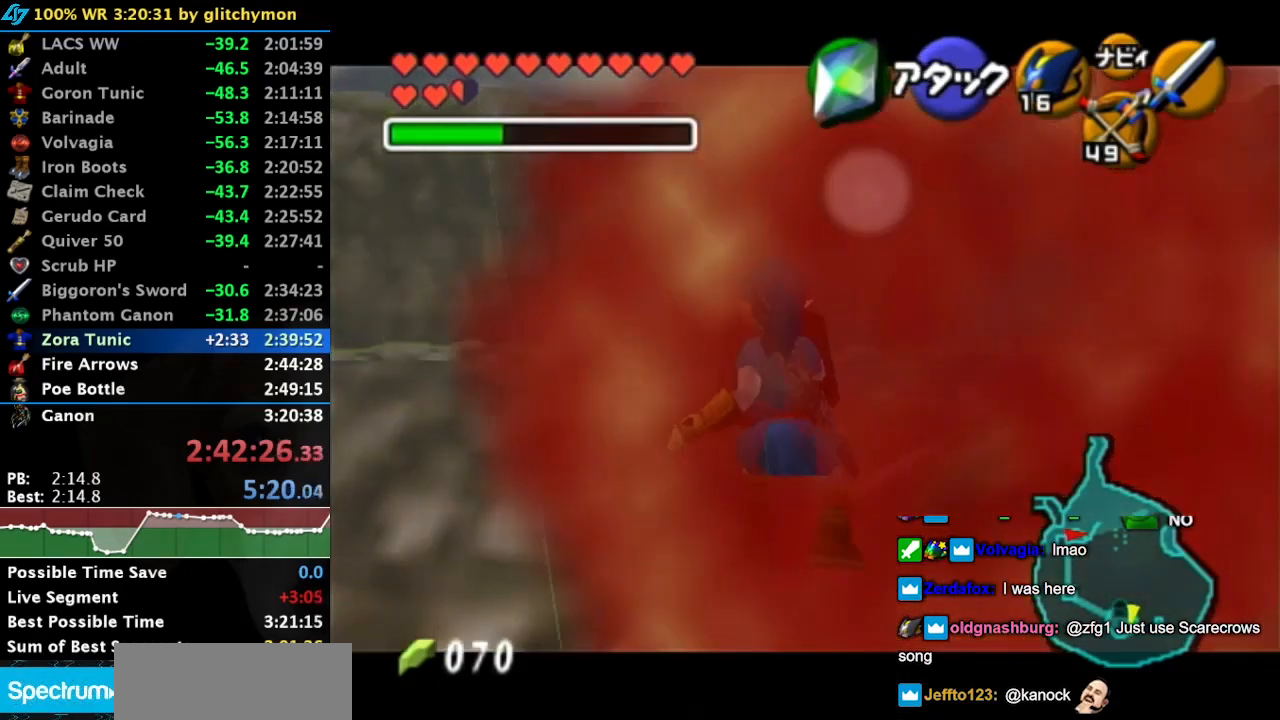
{"buttons": [], "left_stick": "down", "right_stick": "center", "button_events": [[233, "A", "down"], [333, "A", "up"]]}
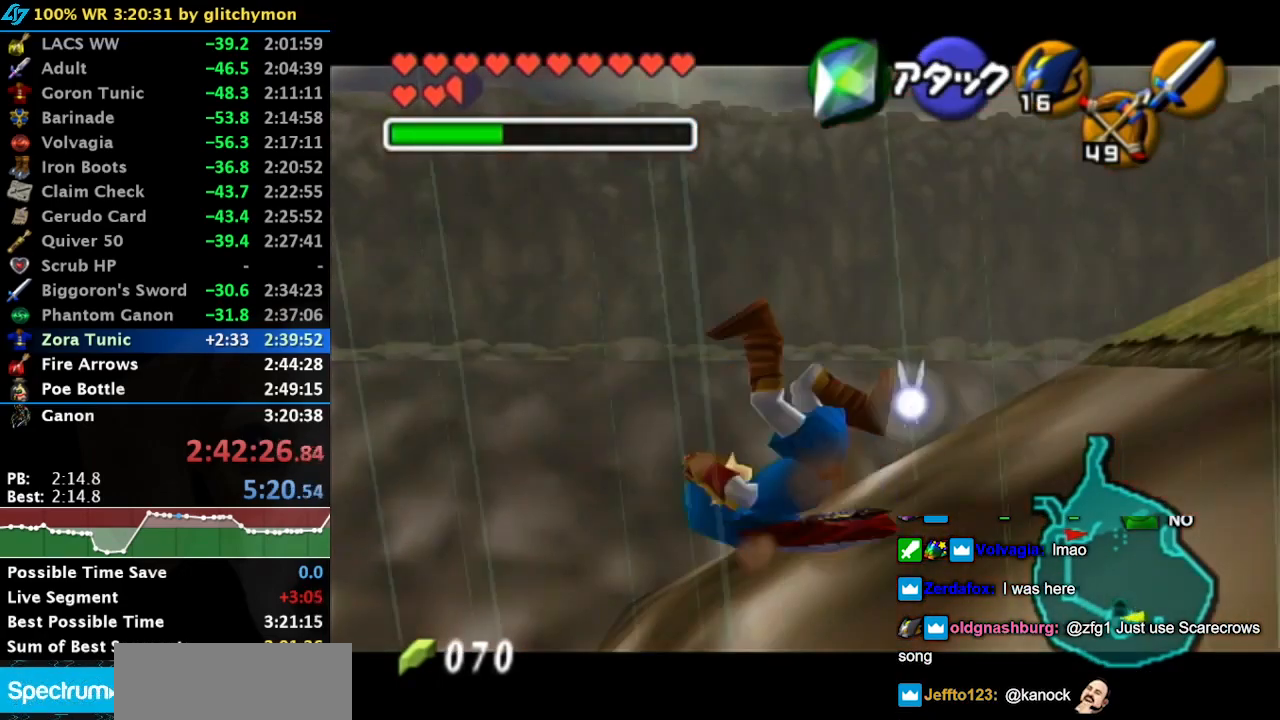
{"buttons": [], "left_stick": "center", "right_stick": "center", "button_events": [[333, "A", "down"], [433, "A", "up"]]}
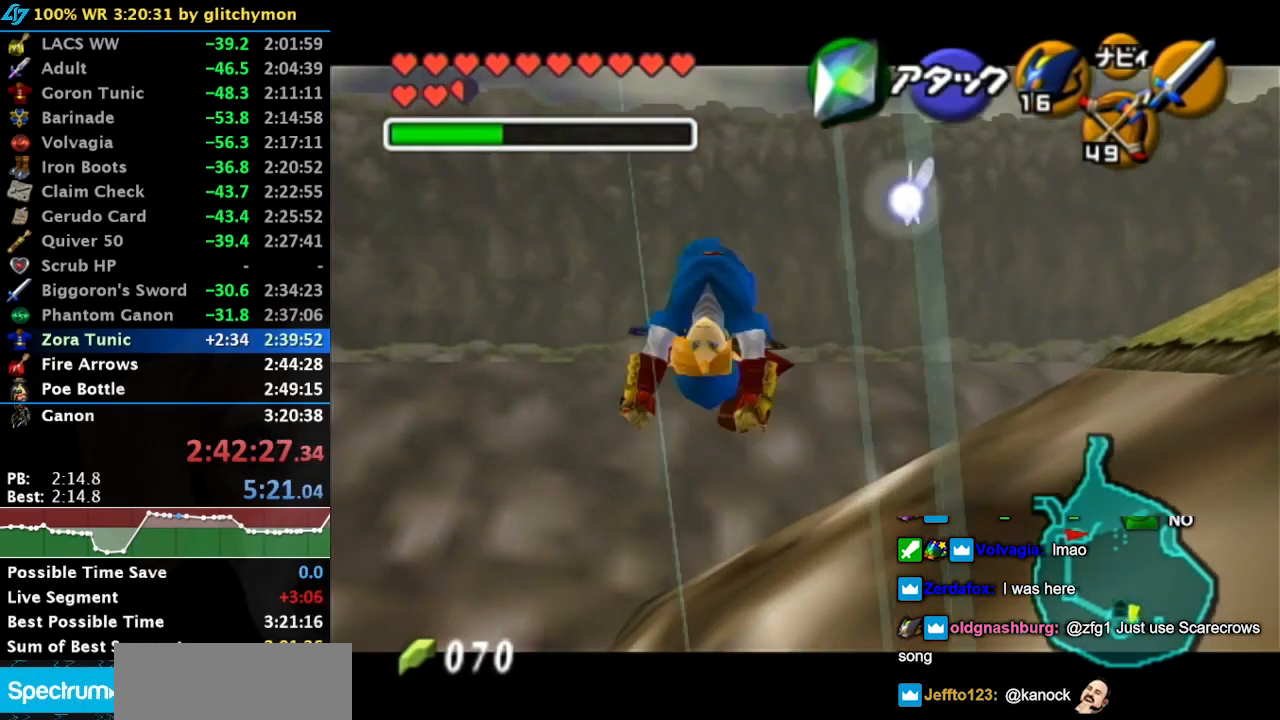
{"buttons": ["R1"], "left_stick": "center", "right_stick": "center", "button_events": [[83, "START", "down"], [150, "R1", "down"], [183, "START", "up"]]}
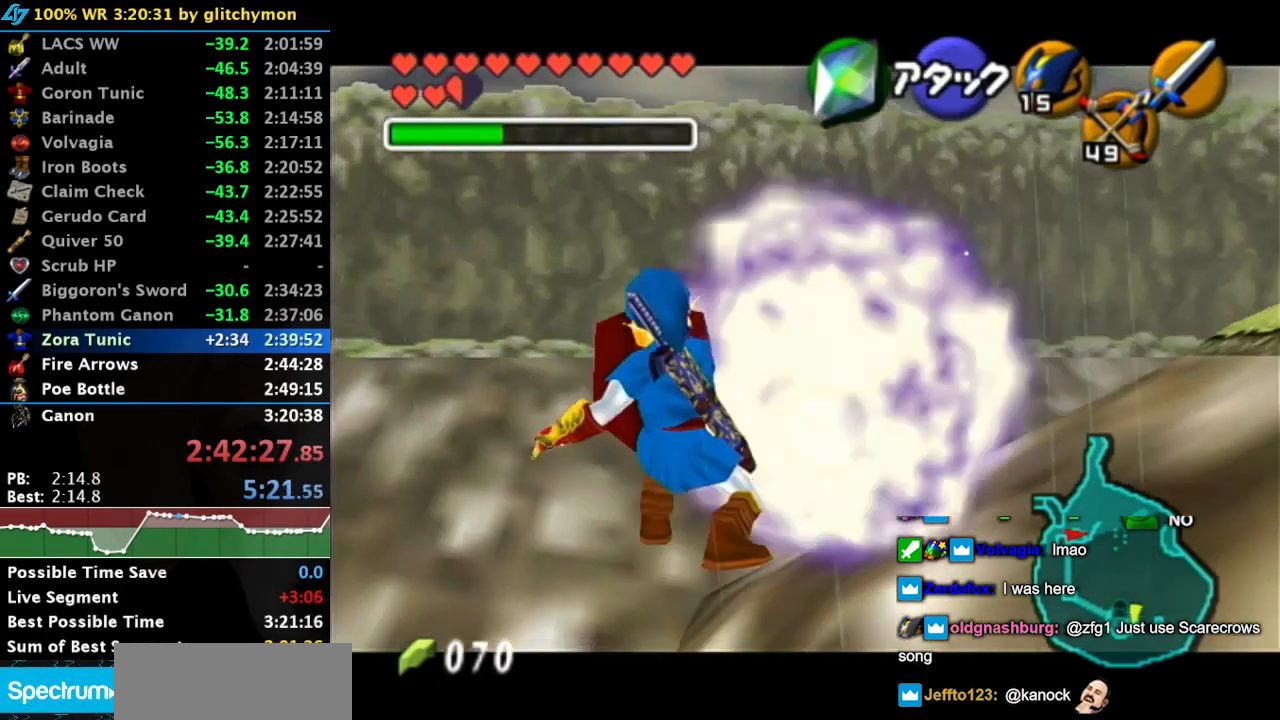
{"buttons": [], "left_stick": "center", "right_stick": "center", "button_events": [[367, "R1", "up"]]}
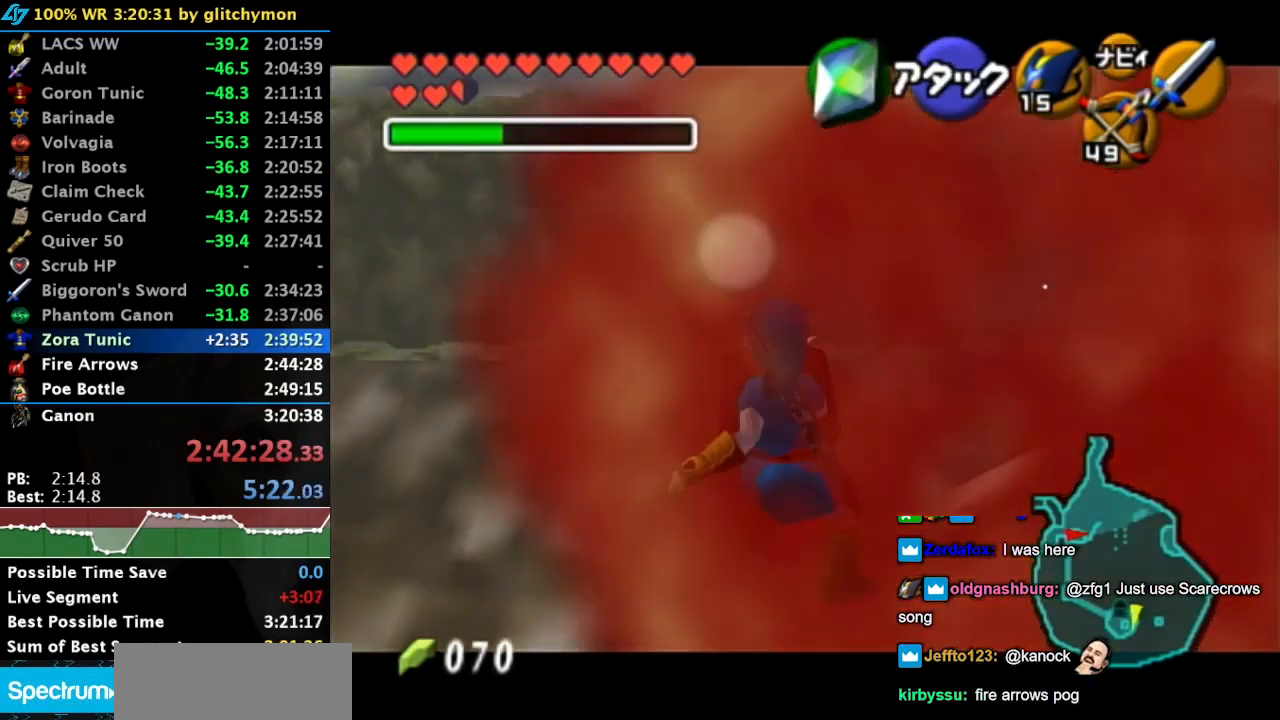
{"buttons": [], "left_stick": "down", "right_stick": "center", "button_events": [[200, "A", "down"], [333, "A", "up"]]}
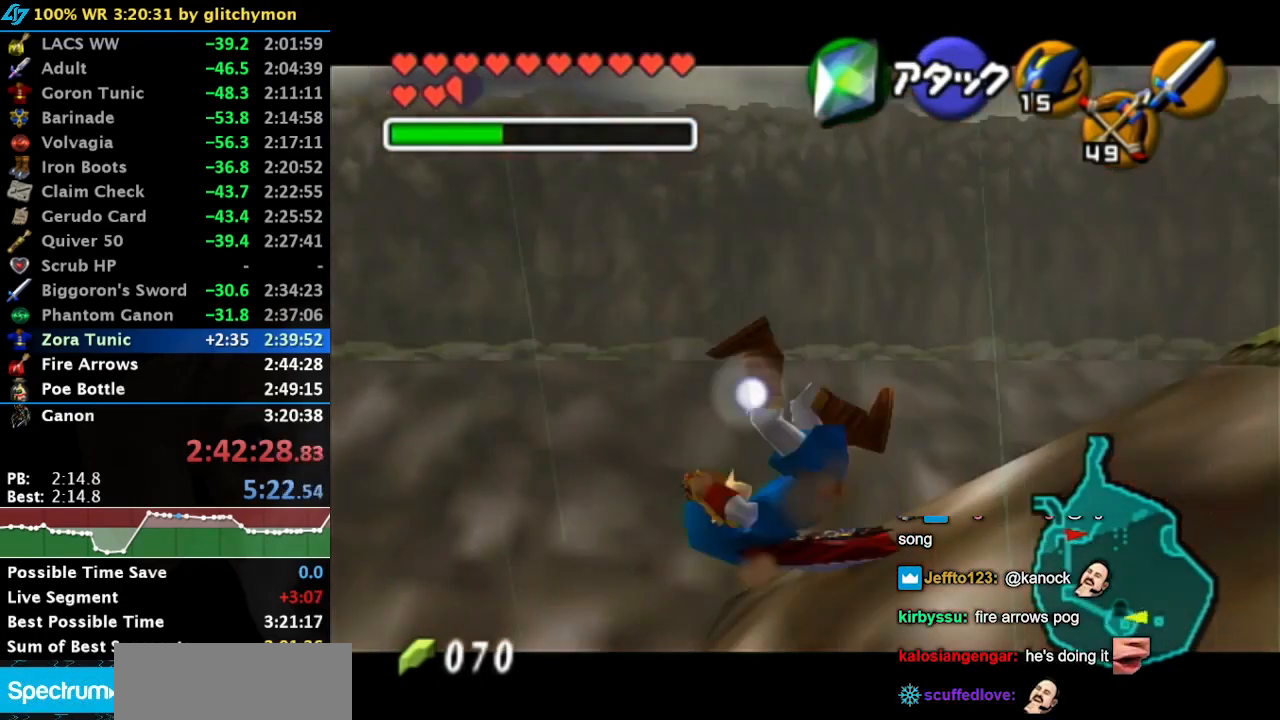
{"buttons": [], "left_stick": "center", "right_stick": "center", "button_events": [[333, "A", "down"], [433, "A", "up"]]}
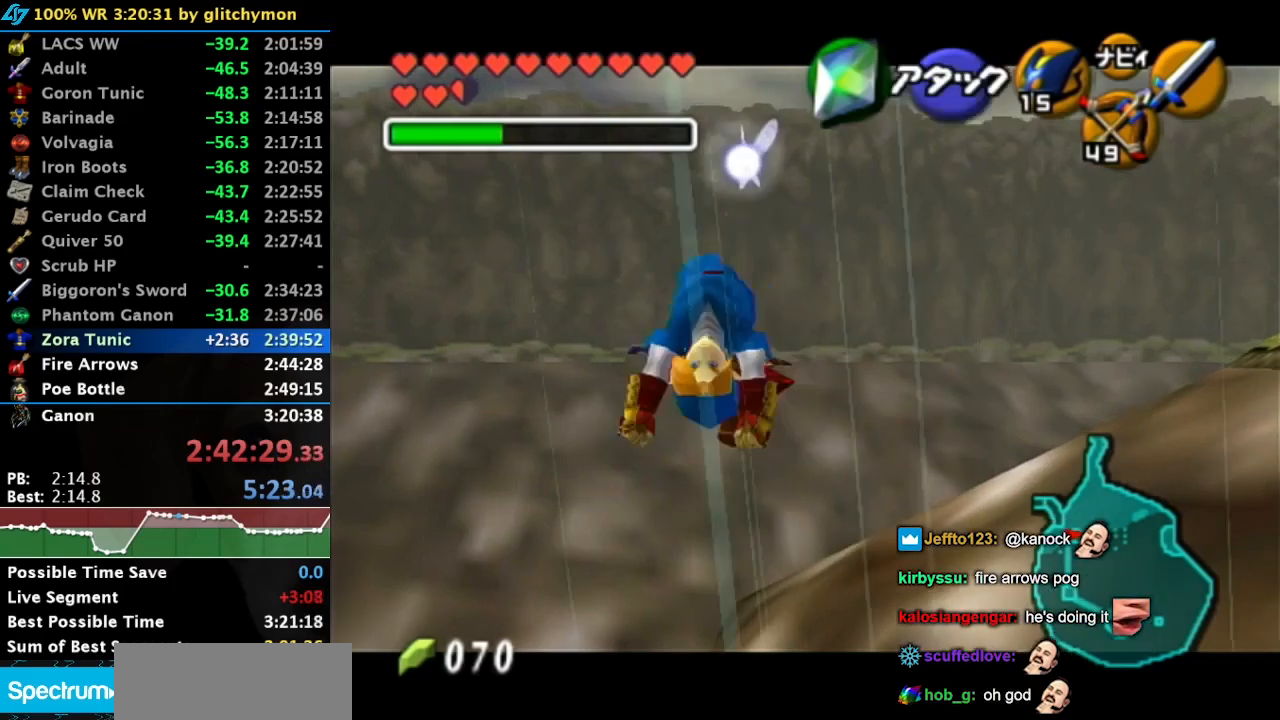
{"buttons": ["R1"], "left_stick": "center", "right_stick": "center", "button_events": [[50, "START", "down"], [117, "R1", "down"], [183, "START", "up"]]}
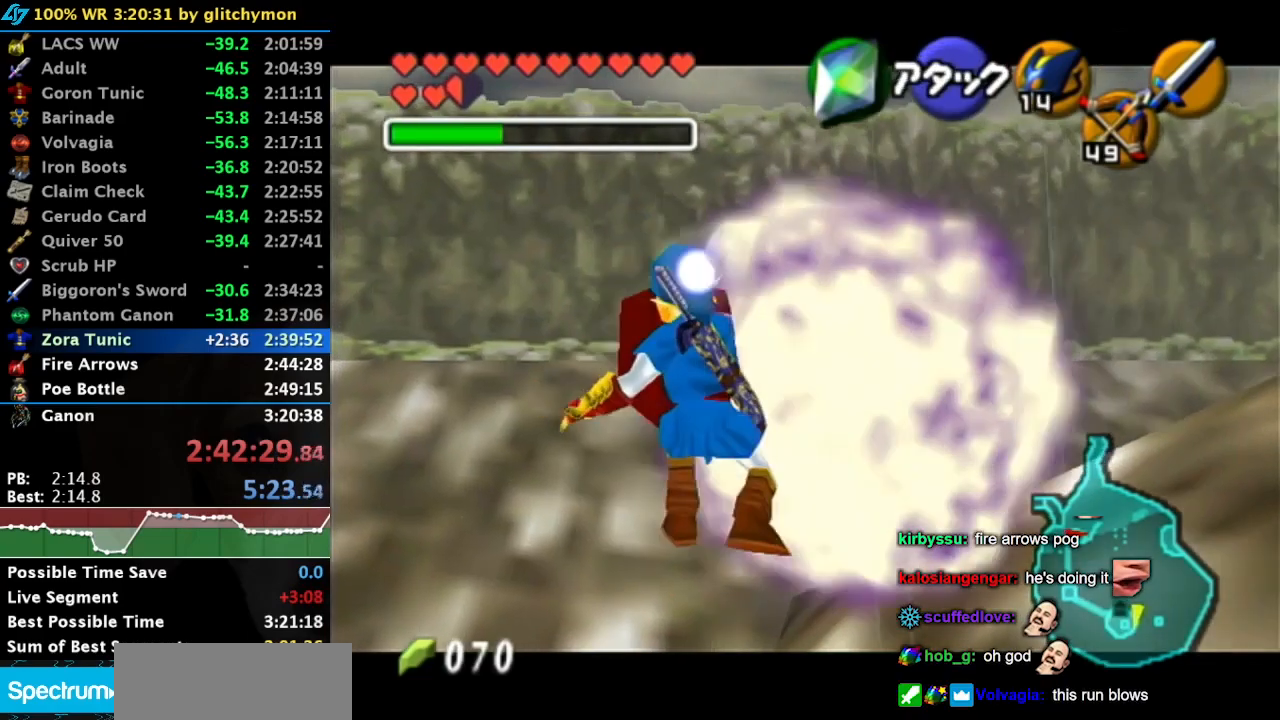
{"buttons": [], "left_stick": "center", "right_stick": "center", "button_events": [[300, "R1", "up"]]}